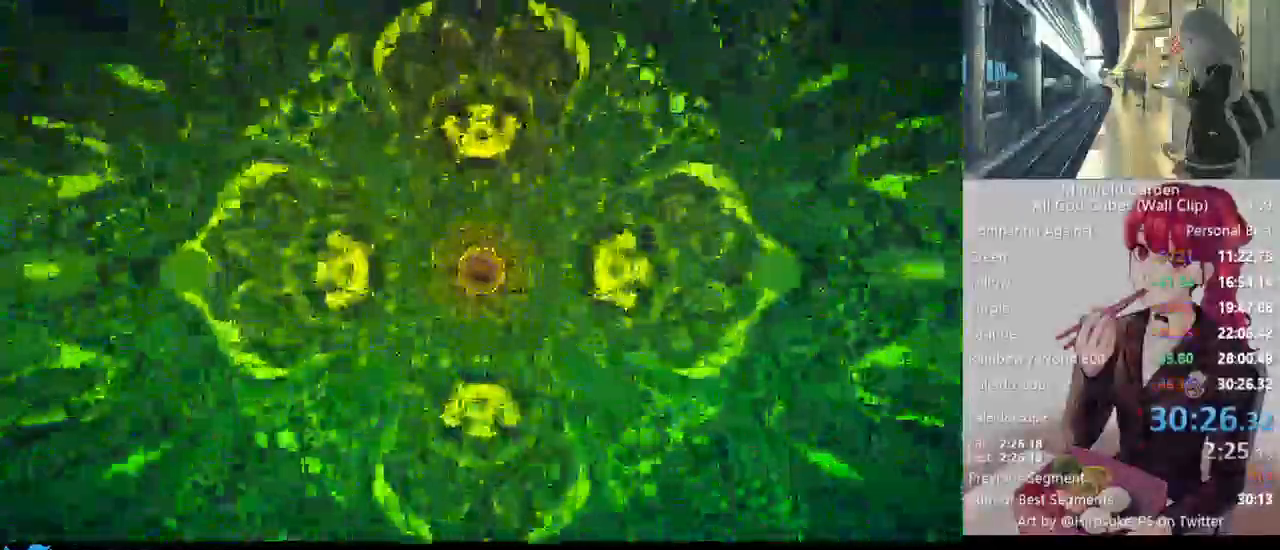
Gameplay with keyboard and mouse; each line is a JSON object with the keys and mouse buttons held at the frame after it. "events" lists presses ("down") and releases ("up") of "1", "2", "3", "4", "5", "a", "alt", "c", "caps_lock", "ctrl", "d", "e", "f", "g", "q", "r", "s", "shift", "space", "t", "tab", "v", "w", "x", "z", "mouse_left", "mouse_wheel" and "mouse_right" between this image and that frame as [ms after this image, input, new state], when the widget could be followed in between. "mouse_left", "mouse_wheel", "mouse_right" = the "left", "wheel", "right" buttons of the "mouse" list. No other keys are recorded. "wheel" means that the mouse wheel is clicked or scrolled. Not read: mouse_move.
{"keys": [], "mouse": [], "events": [[200, "mouse_left", "down"], [233, "mouse_left", "up"]]}
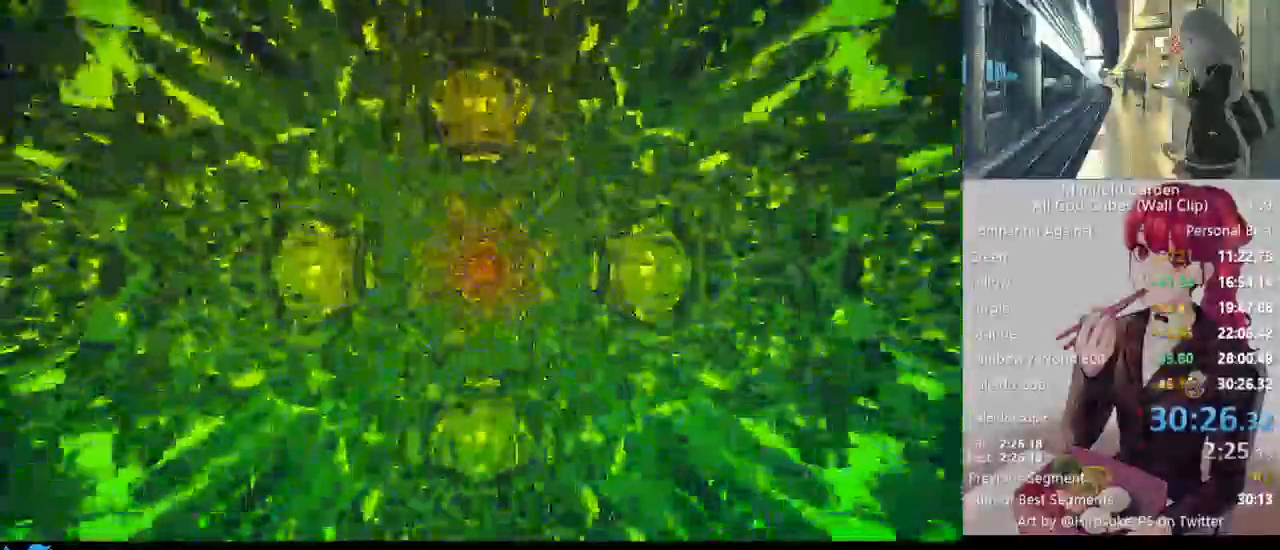
{"keys": [], "mouse": [], "events": []}
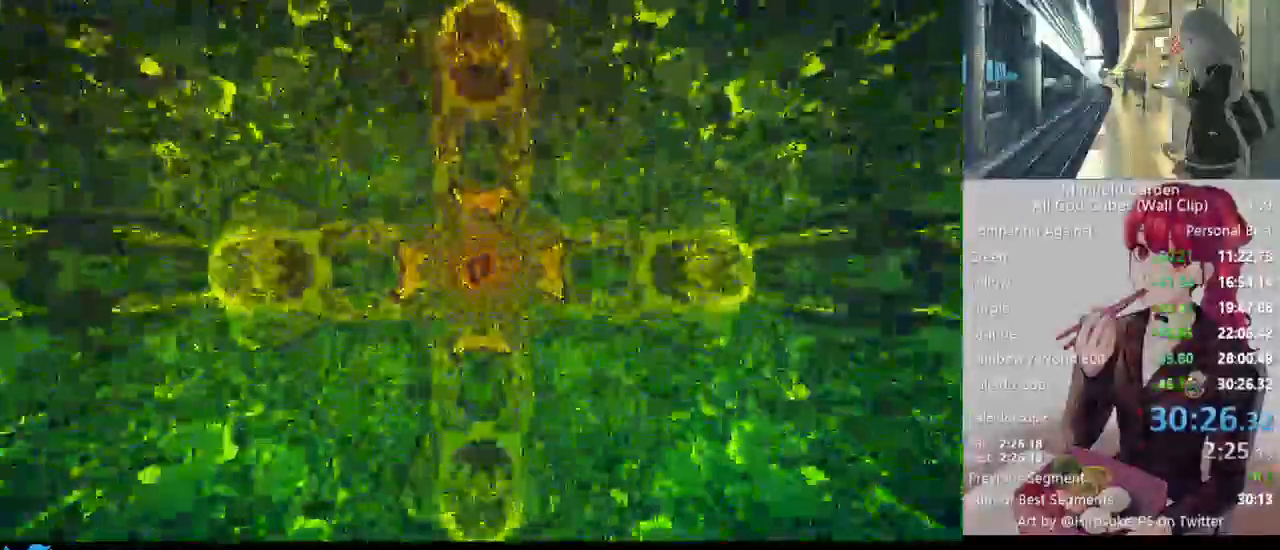
{"keys": [], "mouse": [], "events": []}
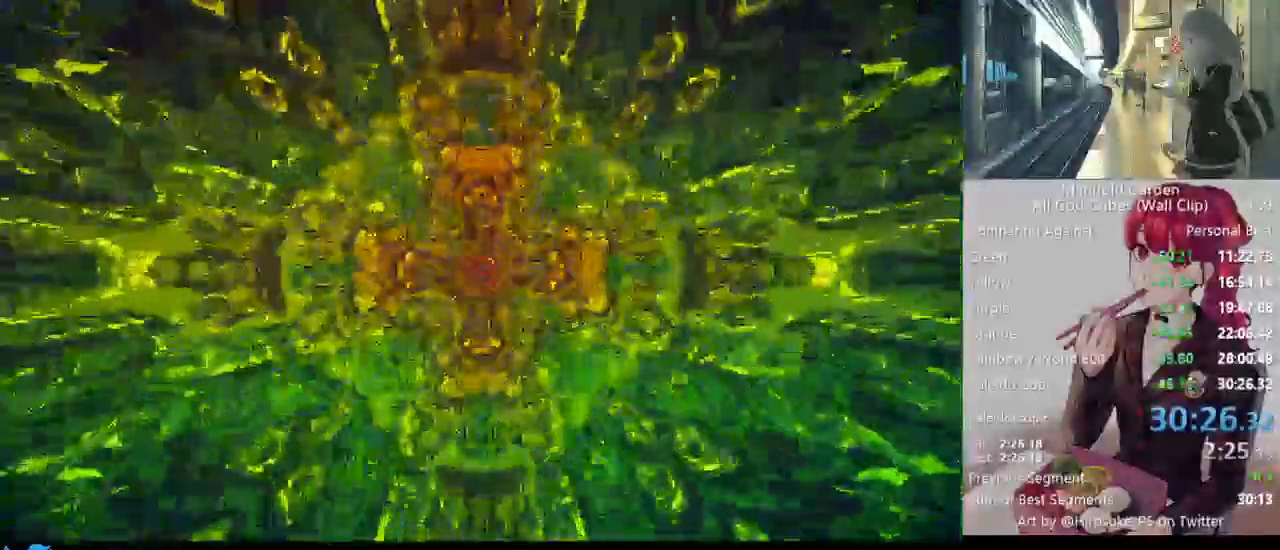
{"keys": [], "mouse": [], "events": []}
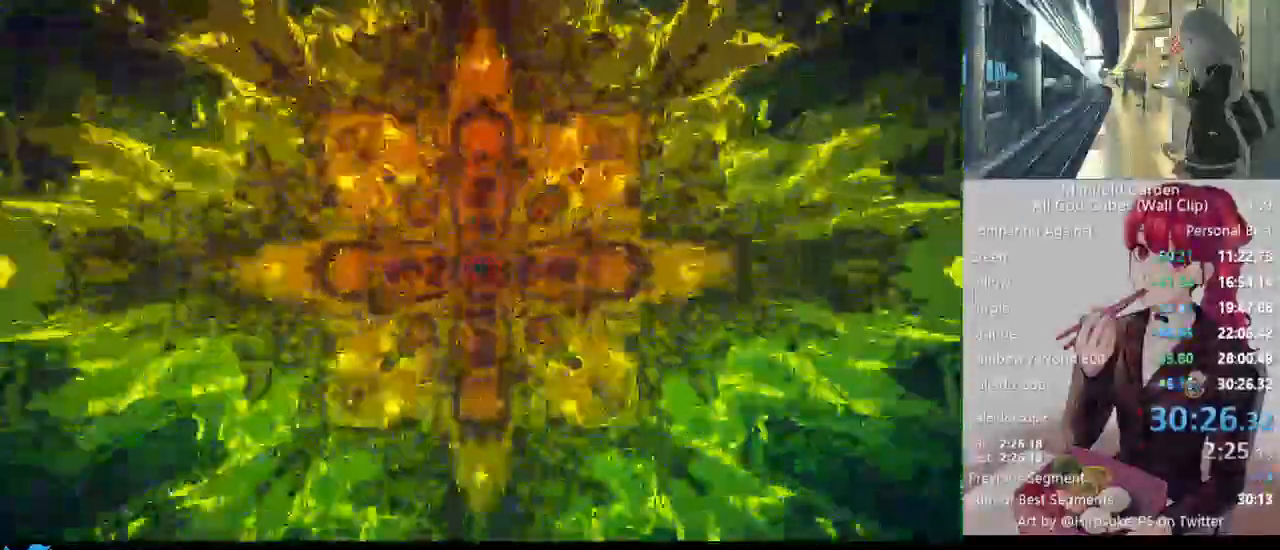
{"keys": [], "mouse": [], "events": []}
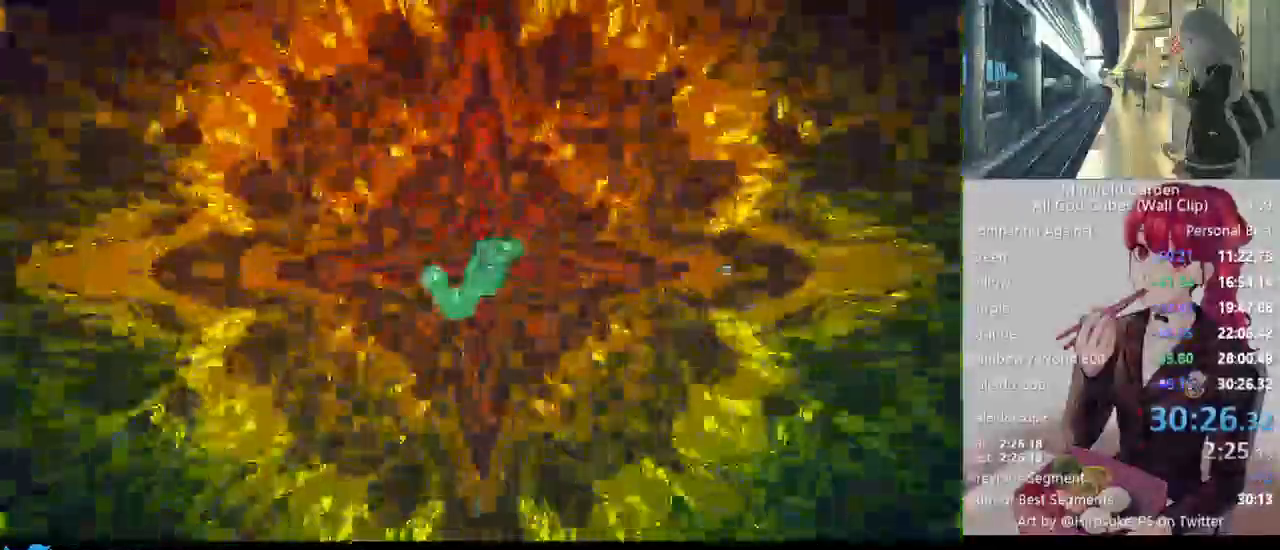
{"keys": [], "mouse": [], "events": [[83, "mouse_left", "down"], [167, "mouse_left", "up"]]}